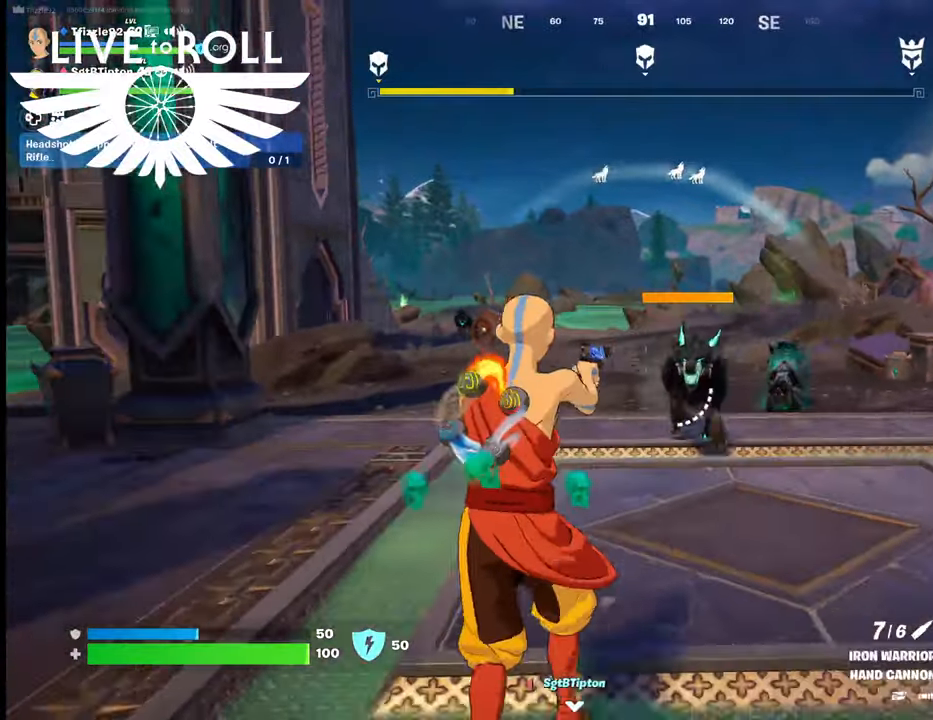
Gameplay with a controller (Xbox layout); each line is a JSON object with the inputs held at the frame after it. "events" lists button and stick changes between this image and that frame as [ms after this image, input, new state], when the widget could be followed in between.
{"buttons": [], "left_stick": "down", "right_stick": "center", "events": [[200, "right_stick", "down-right"], [400, "right_stick", "center"]]}
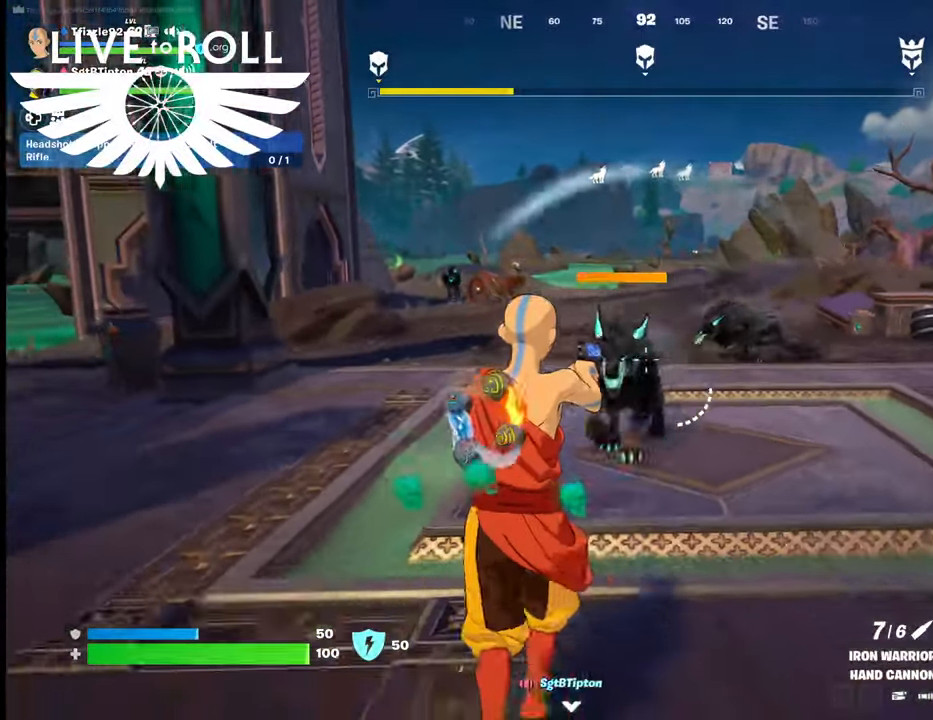
{"buttons": [], "left_stick": "down", "right_stick": "center", "events": [[234, "R2", "down"], [367, "R2", "up"]]}
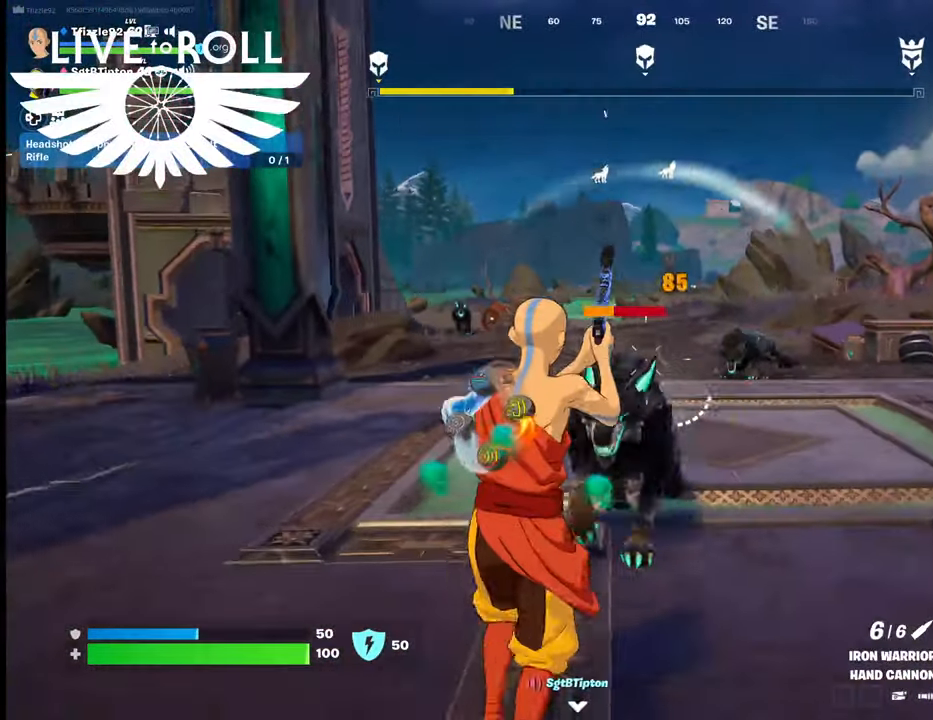
{"buttons": [], "left_stick": "down", "right_stick": "center"}
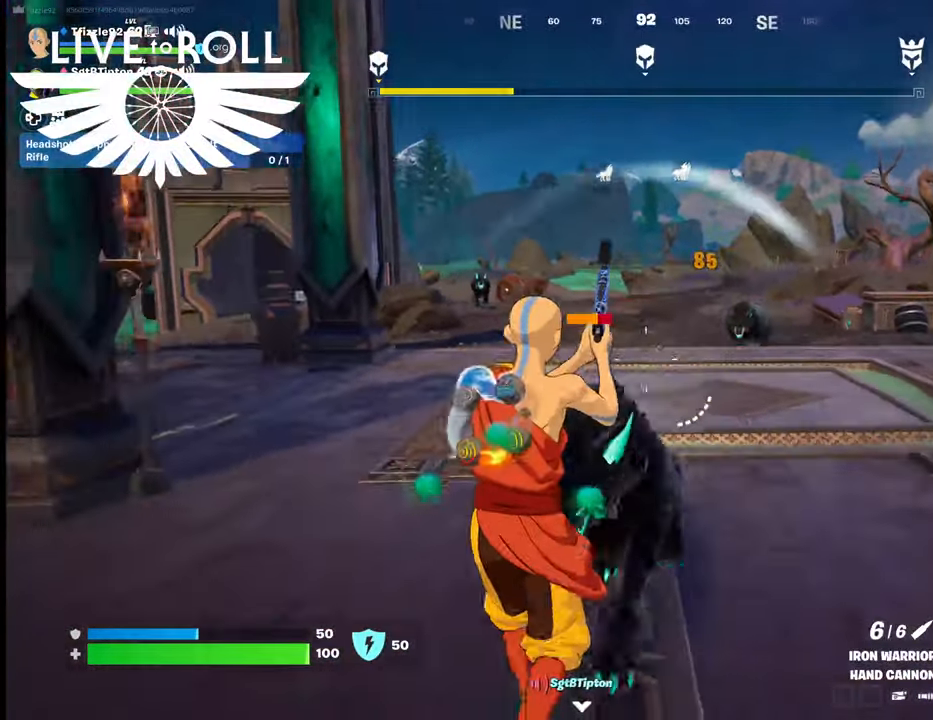
{"buttons": [], "left_stick": "down", "right_stick": "center", "events": [[134, "right_stick", "down"], [367, "right_stick", "center"]]}
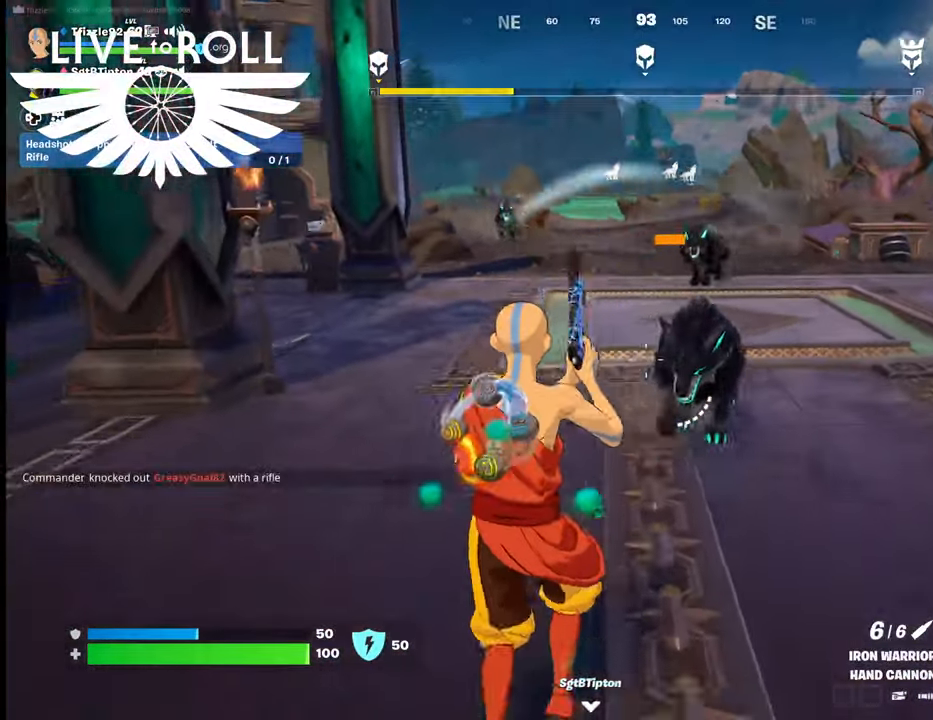
{"buttons": ["R2"], "left_stick": "center", "right_stick": "center", "events": [[134, "left_stick", "down-right"], [467, "R2", "down"], [467, "left_stick", "center"]]}
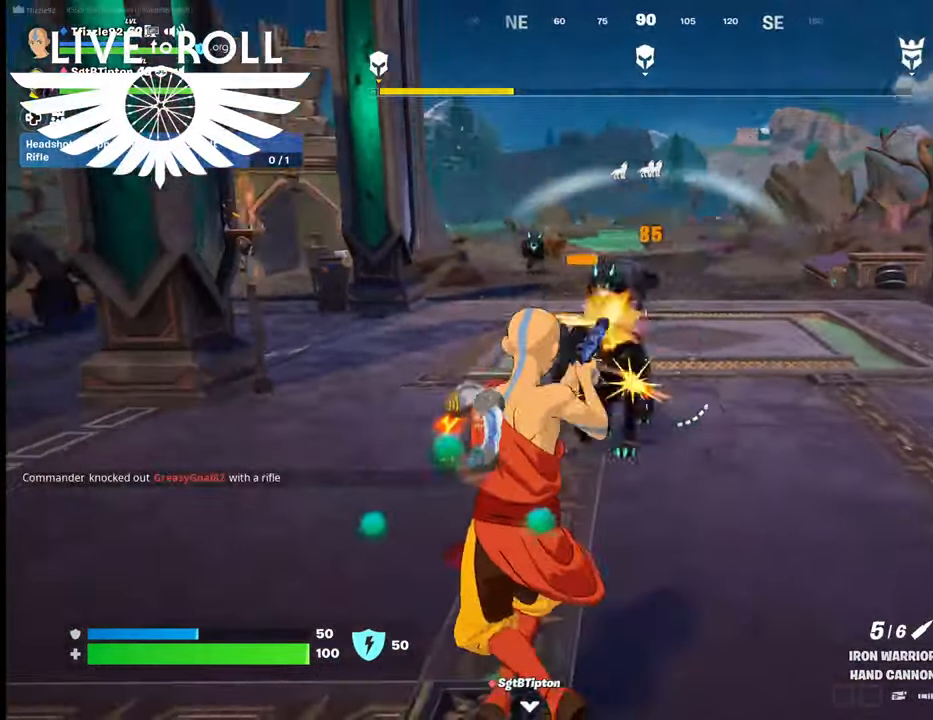
{"buttons": [], "left_stick": "down-left", "right_stick": "up-left", "events": [[34, "left_stick", "left"], [67, "R2", "up"], [134, "left_stick", "down-left"], [434, "right_stick", "up-left"]]}
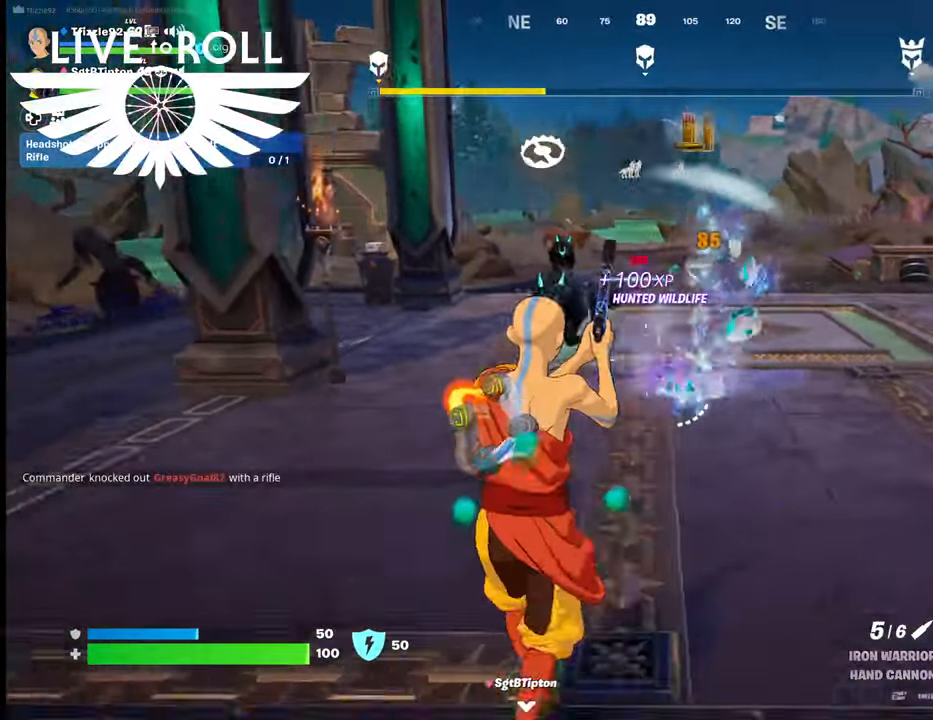
{"buttons": [], "left_stick": "down-right", "right_stick": "left", "events": [[67, "left_stick", "down"], [100, "right_stick", "center"], [167, "left_stick", "down-right"], [367, "right_stick", "left"]]}
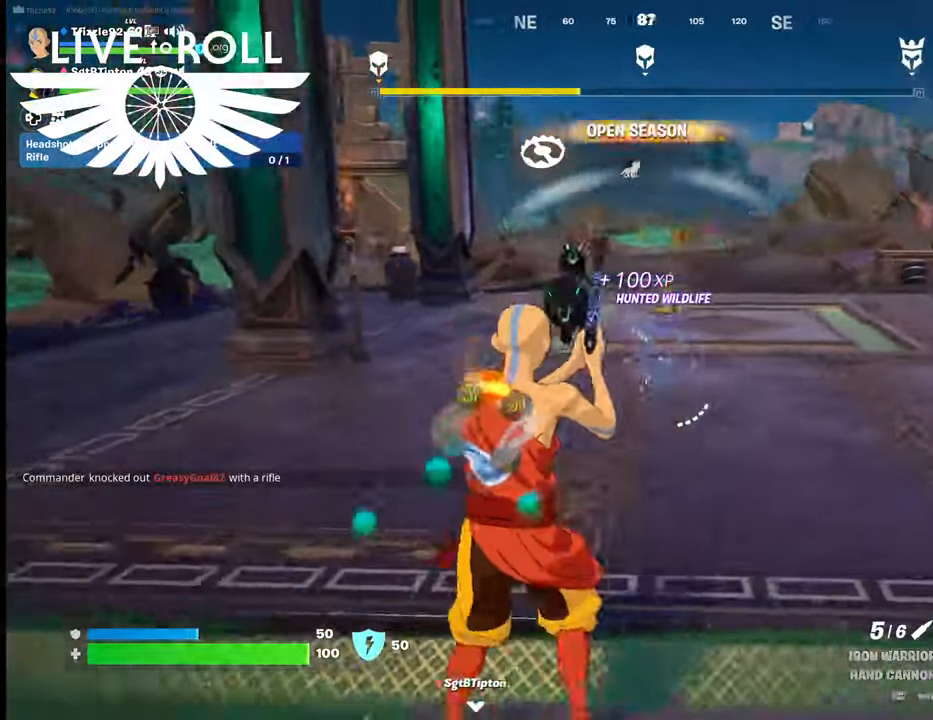
{"buttons": [], "left_stick": "down-right", "right_stick": "left", "events": []}
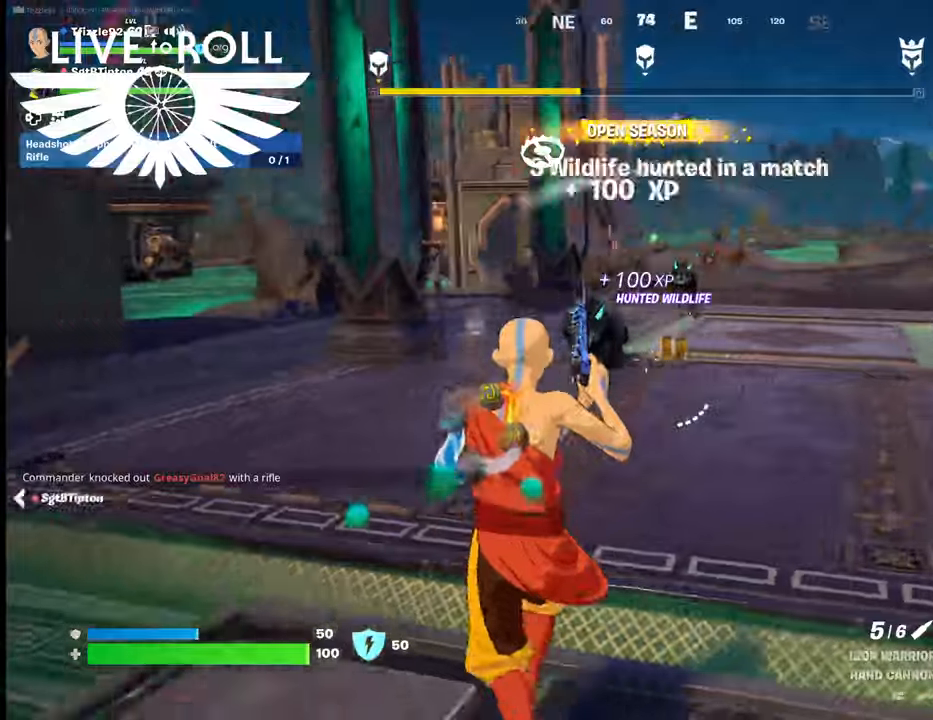
{"buttons": [], "left_stick": "down-right", "right_stick": "center", "events": [[367, "right_stick", "center"]]}
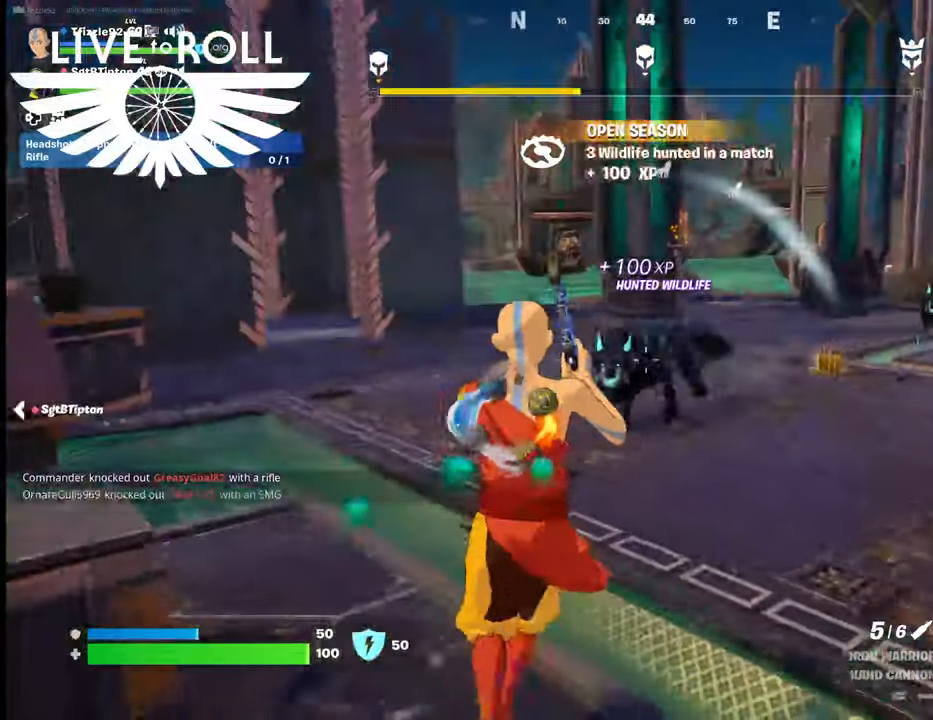
{"buttons": [], "left_stick": "down", "right_stick": "center", "events": [[200, "left_stick", "down"]]}
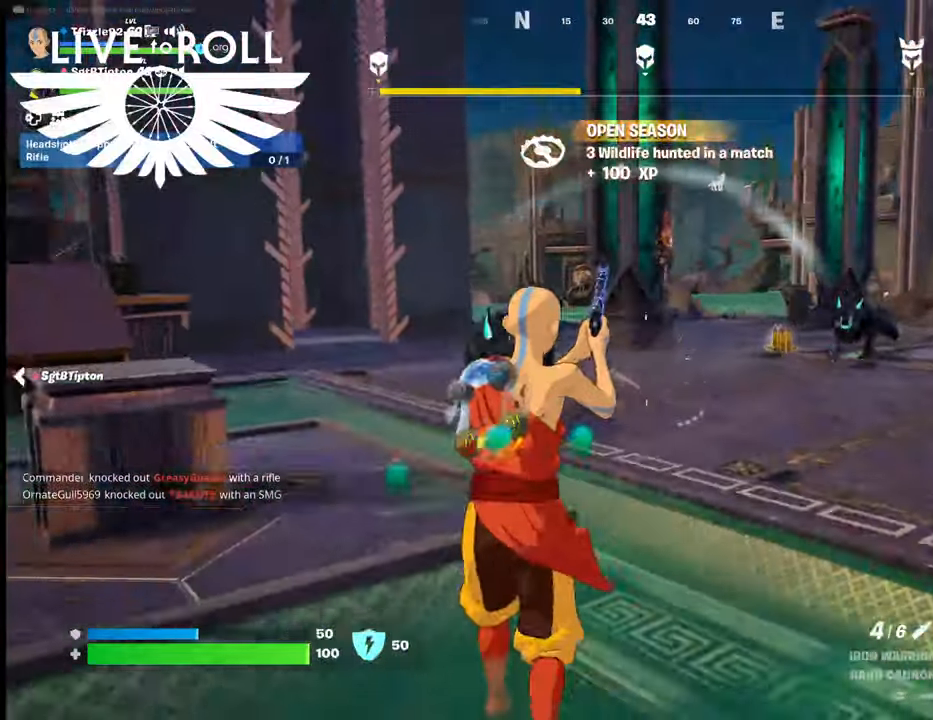
{"buttons": [], "left_stick": "down-right", "right_stick": "up-left", "events": [[100, "left_stick", "down-right"], [334, "right_stick", "up-left"]]}
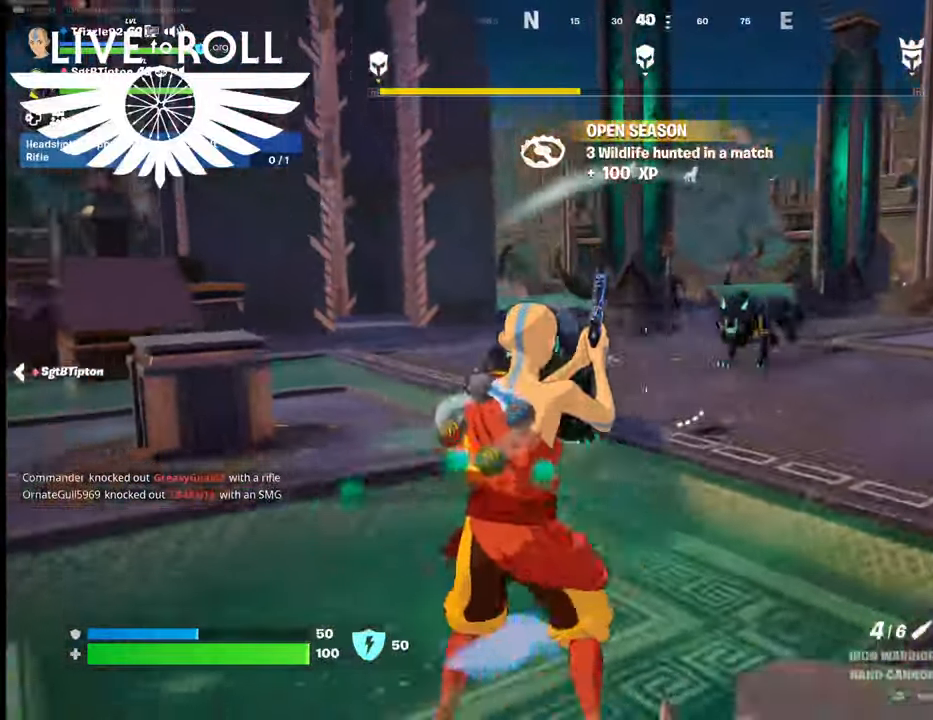
{"buttons": [], "left_stick": "up-right", "right_stick": "center", "events": [[200, "left_stick", "right"], [400, "right_stick", "center"], [434, "left_stick", "up-right"]]}
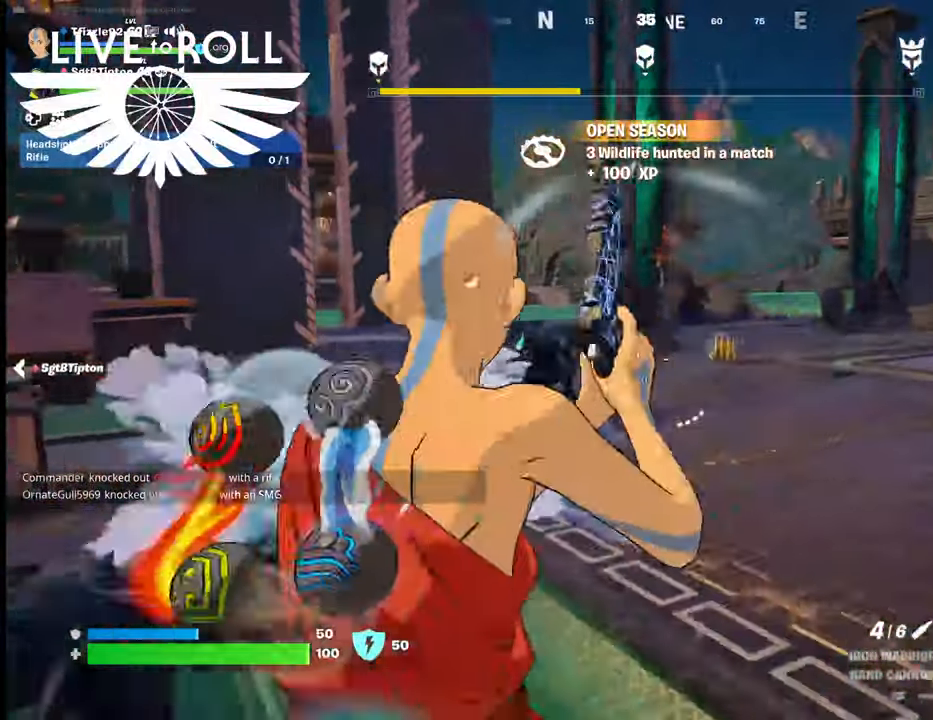
{"buttons": [], "left_stick": "up-right", "right_stick": "center", "events": []}
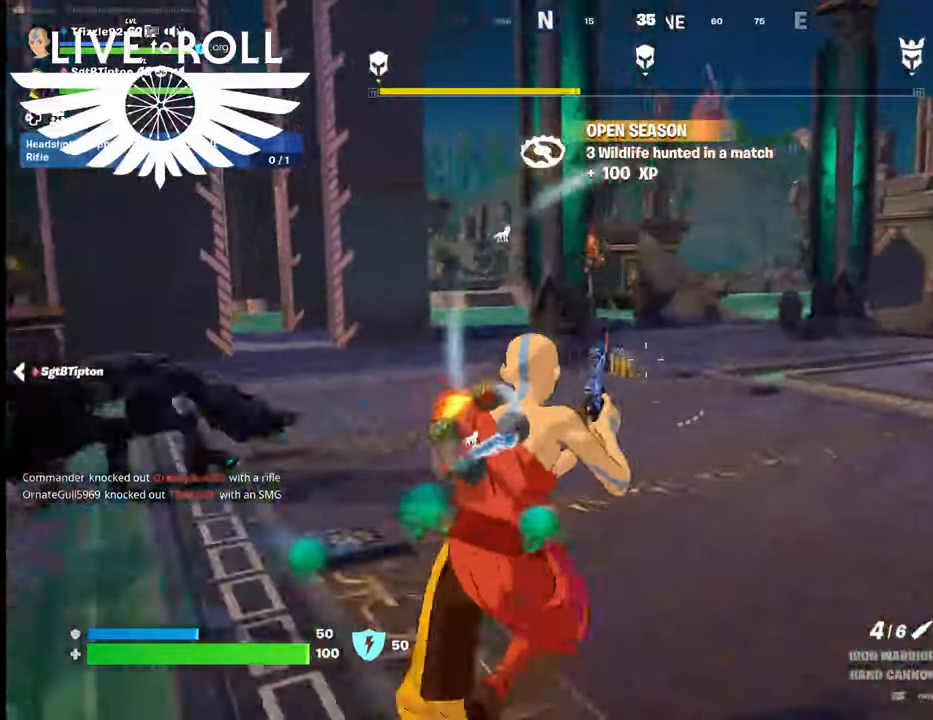
{"buttons": [], "left_stick": "up-right", "right_stick": "left", "events": [[500, "right_stick", "left"]]}
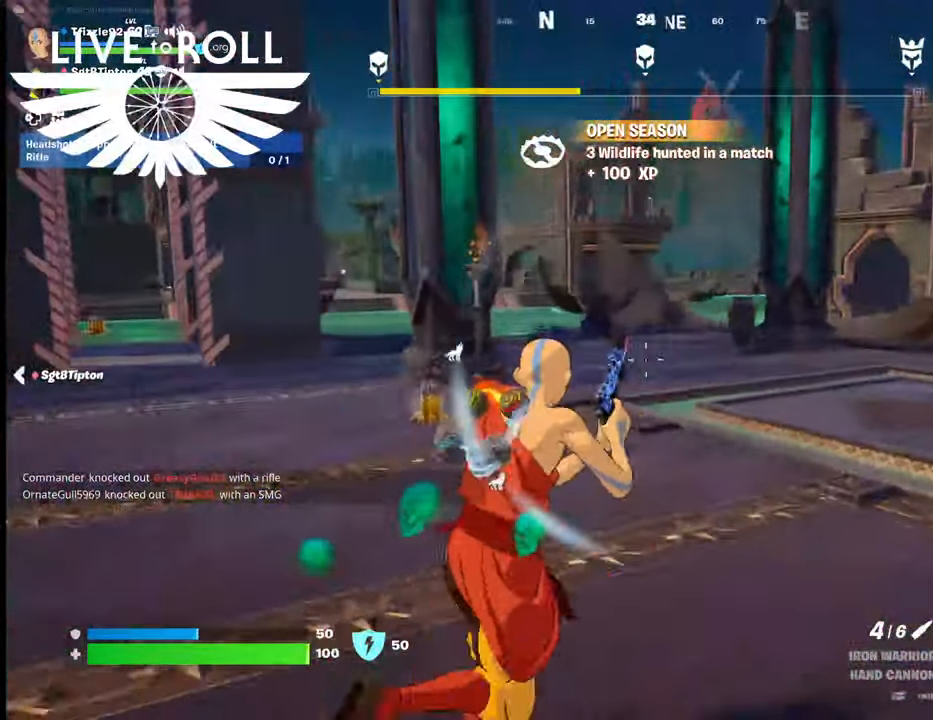
{"buttons": [], "left_stick": "right", "right_stick": "left", "events": [[500, "left_stick", "right"]]}
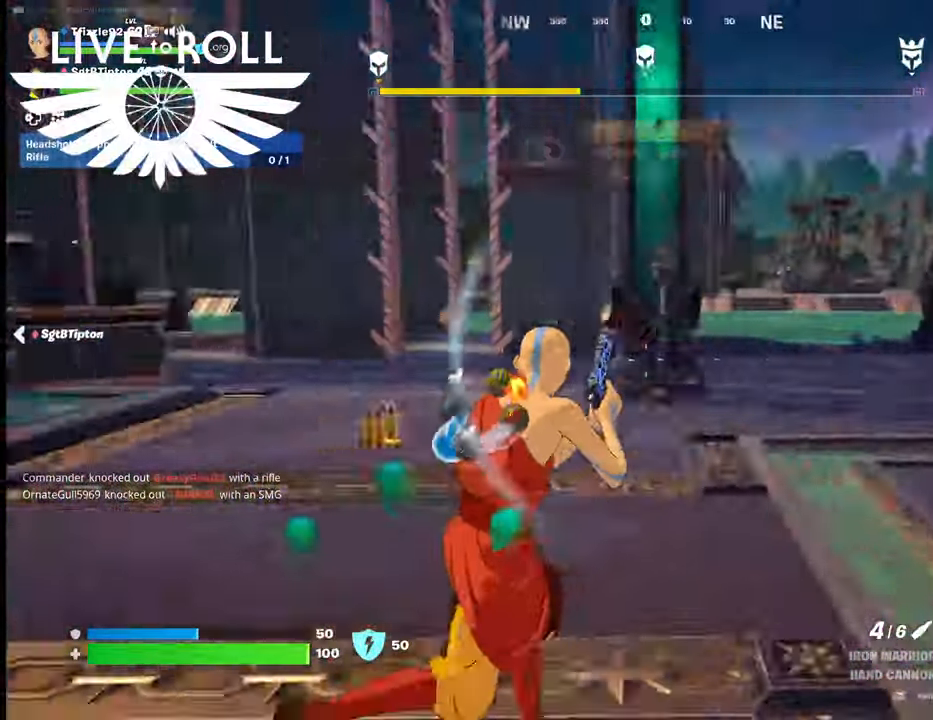
{"buttons": [], "left_stick": "right", "right_stick": "left", "events": []}
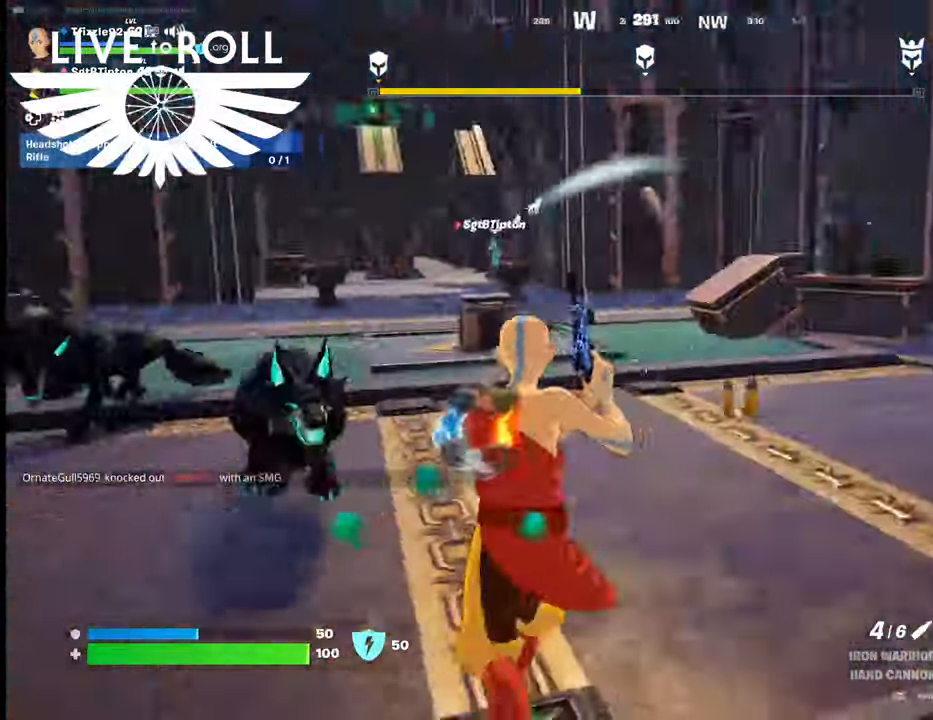
{"buttons": [], "left_stick": "down", "right_stick": "left", "events": [[367, "left_stick", "down"]]}
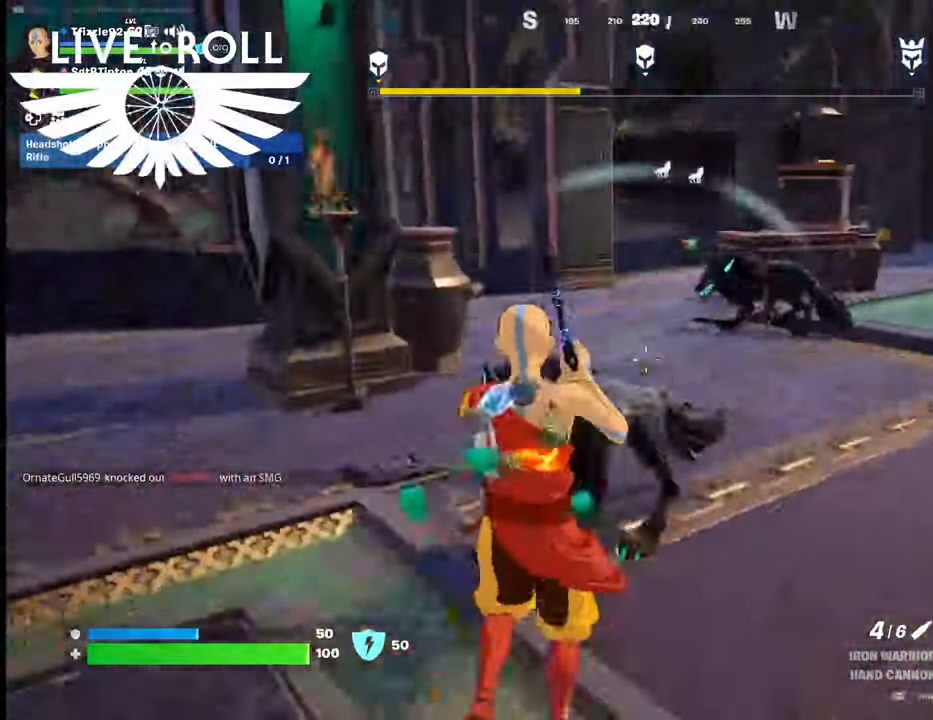
{"buttons": [], "left_stick": "down", "right_stick": "center", "events": [[67, "right_stick", "center"]]}
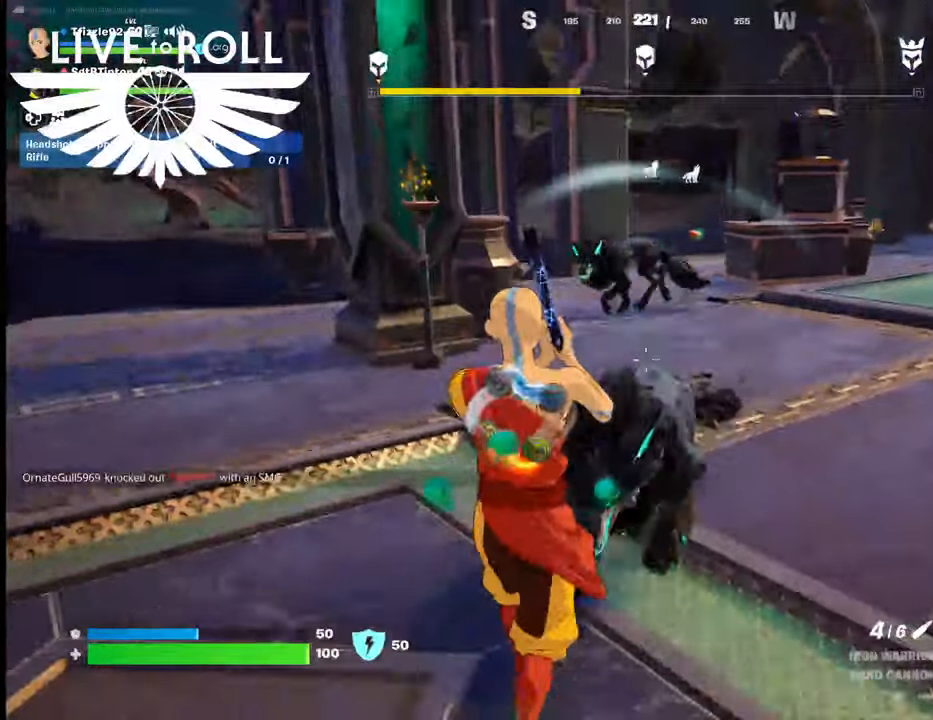
{"buttons": [], "left_stick": "down", "right_stick": "center", "events": [[200, "R2", "down"], [334, "R2", "up"]]}
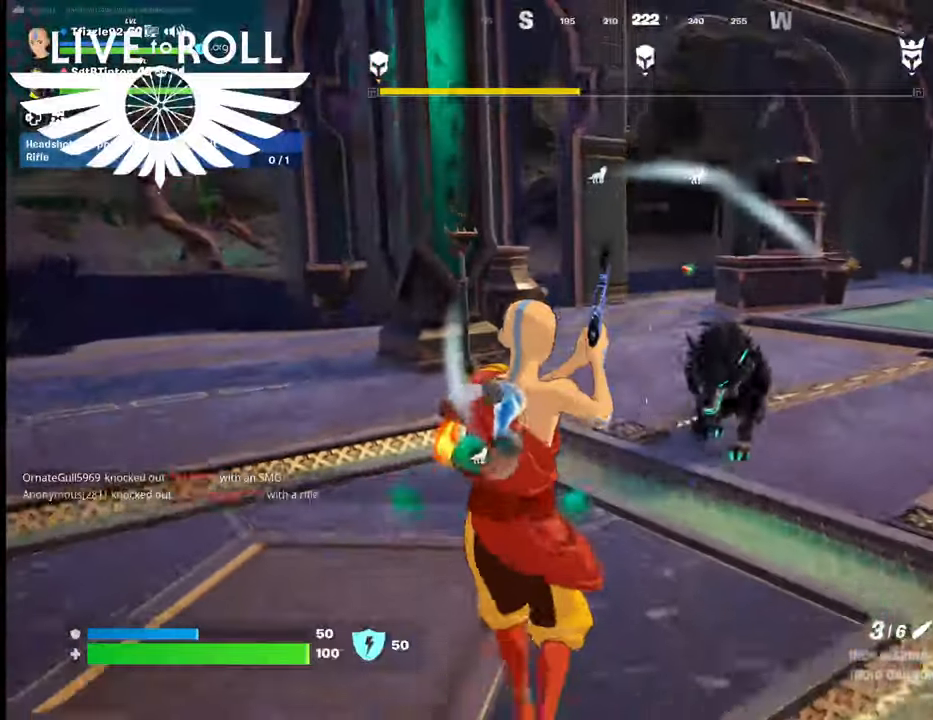
{"buttons": ["R2"], "left_stick": "left", "right_stick": "center", "events": [[134, "left_stick", "down-right"], [234, "left_stick", "right"], [400, "R2", "down"], [500, "left_stick", "left"]]}
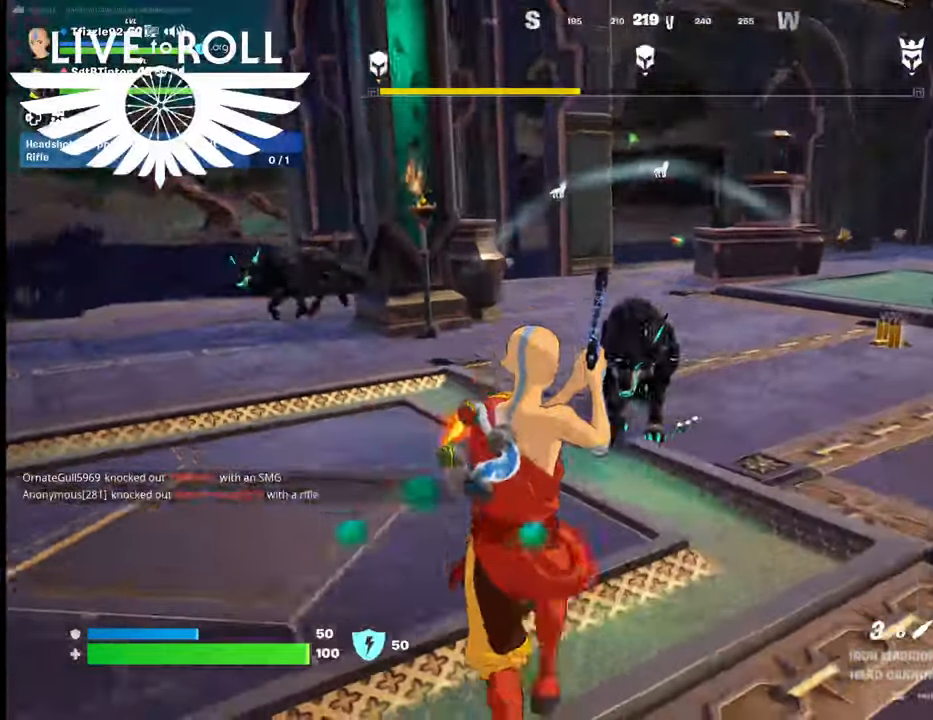
{"buttons": ["R2"], "left_stick": "down-left", "right_stick": "center", "events": [[67, "R2", "up"], [234, "left_stick", "down-left"], [267, "R2", "down"], [400, "R2", "up"], [500, "R2", "down"]]}
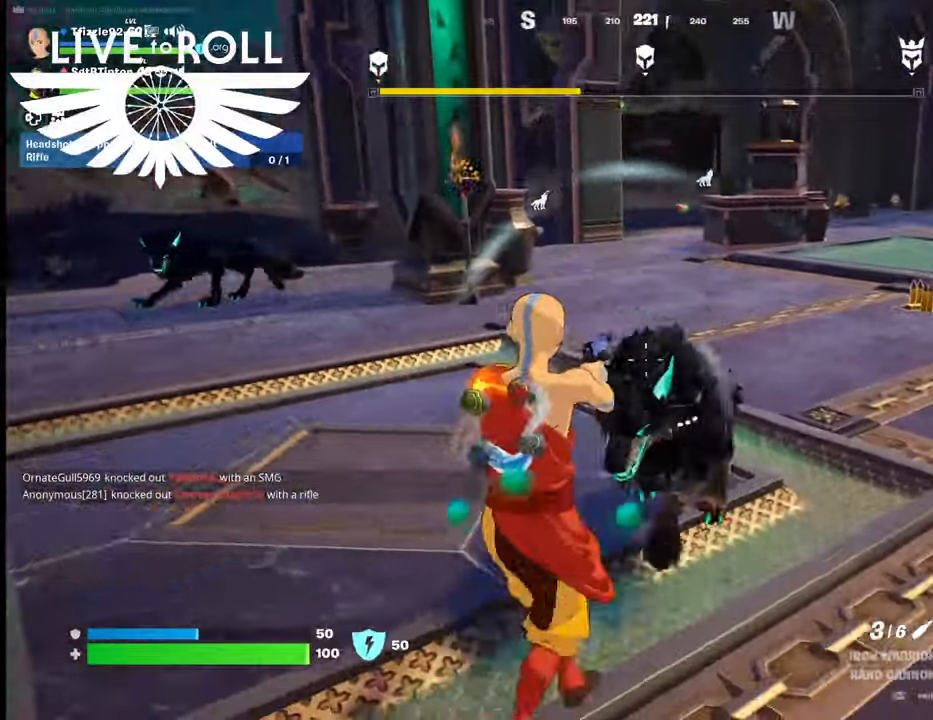
{"buttons": [], "left_stick": "down", "right_stick": "center", "events": [[134, "R2", "up"], [234, "left_stick", "down"], [267, "R2", "down"], [367, "R2", "up"]]}
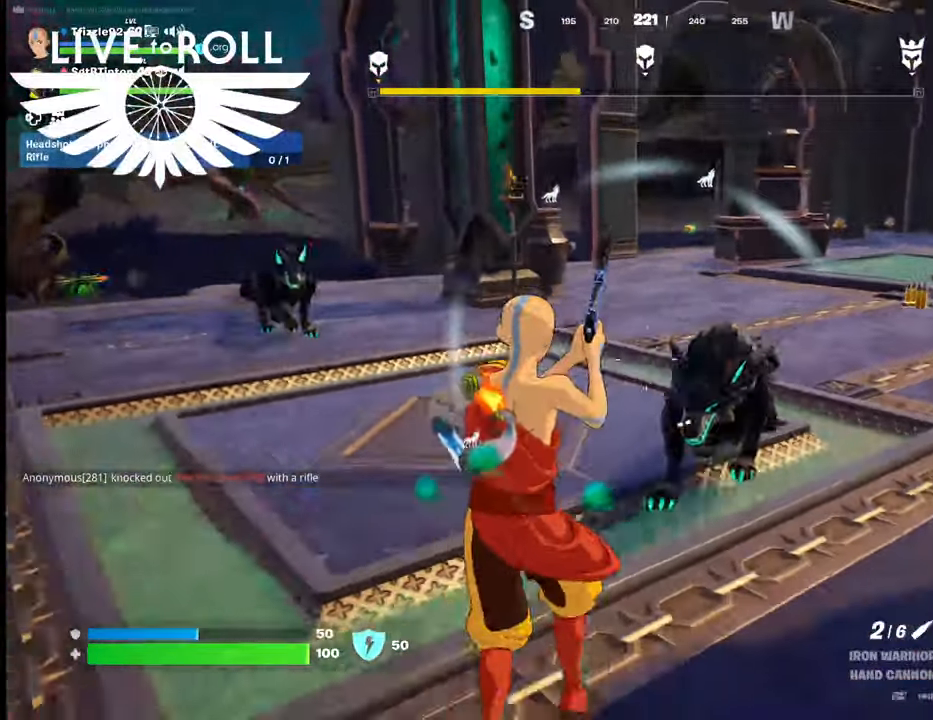
{"buttons": [], "left_stick": "down-right", "right_stick": "up-left", "events": [[434, "left_stick", "down-right"], [467, "right_stick", "up-left"]]}
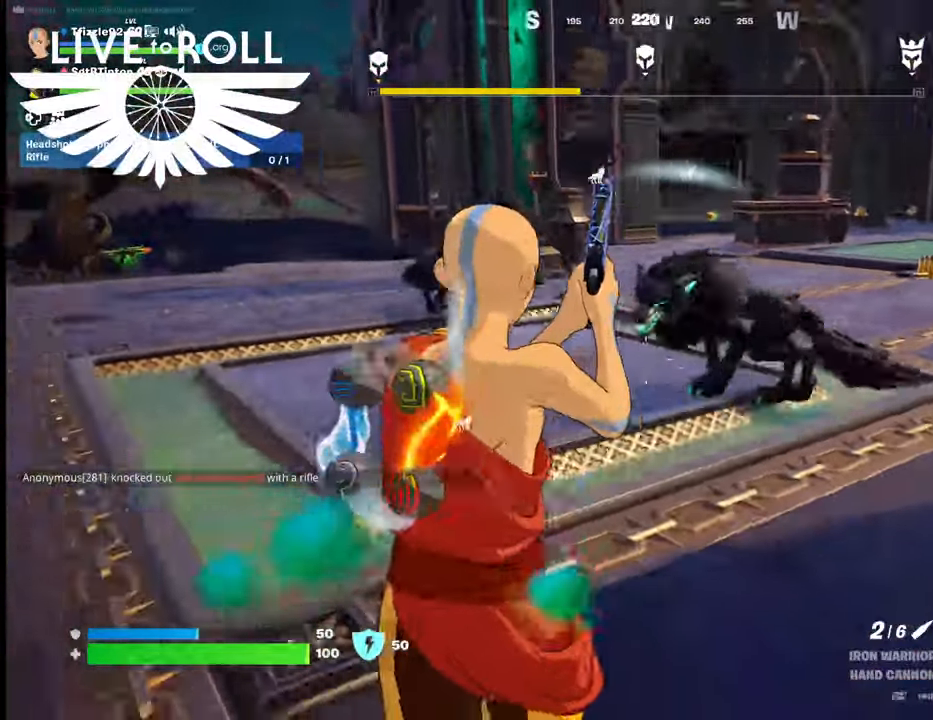
{"buttons": [], "left_stick": "right", "right_stick": "left", "events": [[100, "right_stick", "center"], [267, "right_stick", "left"], [334, "left_stick", "right"]]}
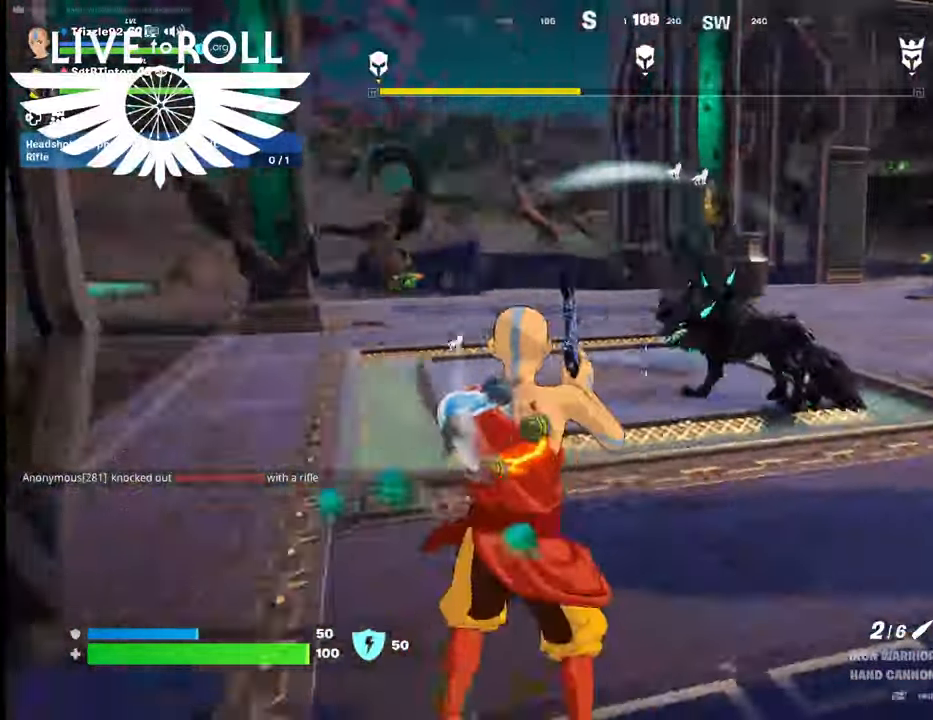
{"buttons": ["R2"], "left_stick": "down-left", "right_stick": "center", "events": [[167, "right_stick", "center"], [434, "R2", "down"], [467, "left_stick", "down-left"]]}
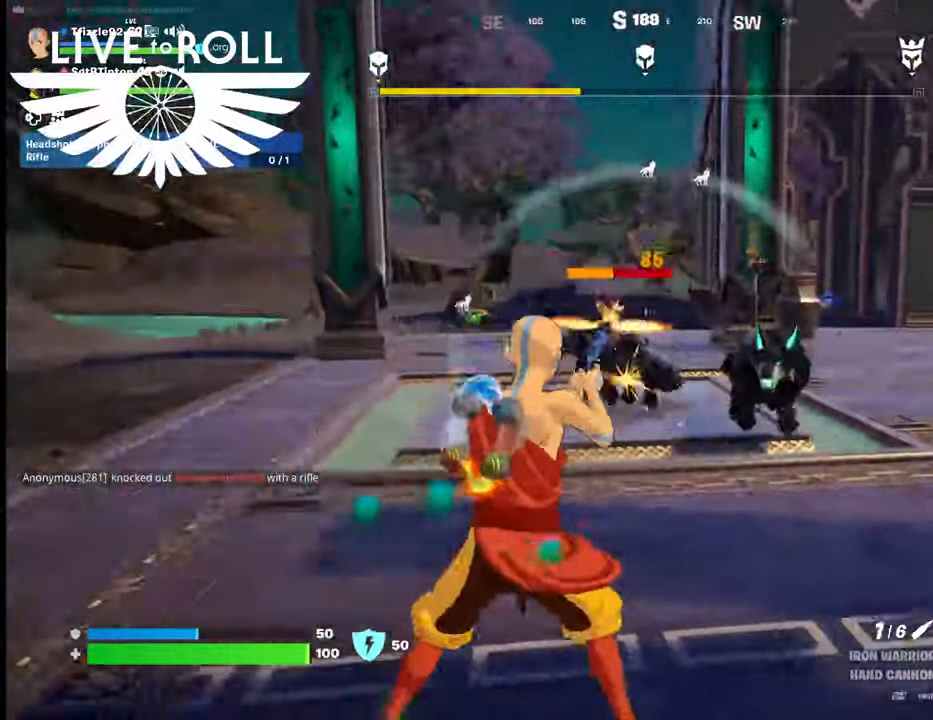
{"buttons": [], "left_stick": "up", "right_stick": "center", "events": [[34, "R2", "up"], [134, "left_stick", "left"], [334, "left_stick", "up-left"], [434, "left_stick", "up"]]}
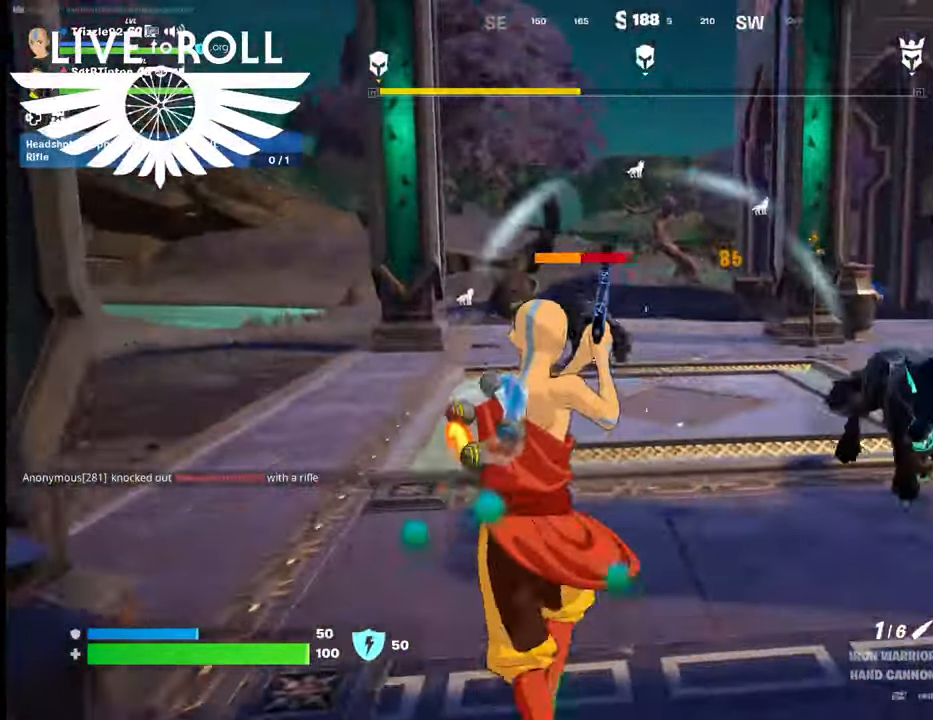
{"buttons": [], "left_stick": "up-left", "right_stick": "left", "events": [[67, "right_stick", "up-left"], [267, "right_stick", "center"], [400, "left_stick", "up-left"], [500, "right_stick", "left"]]}
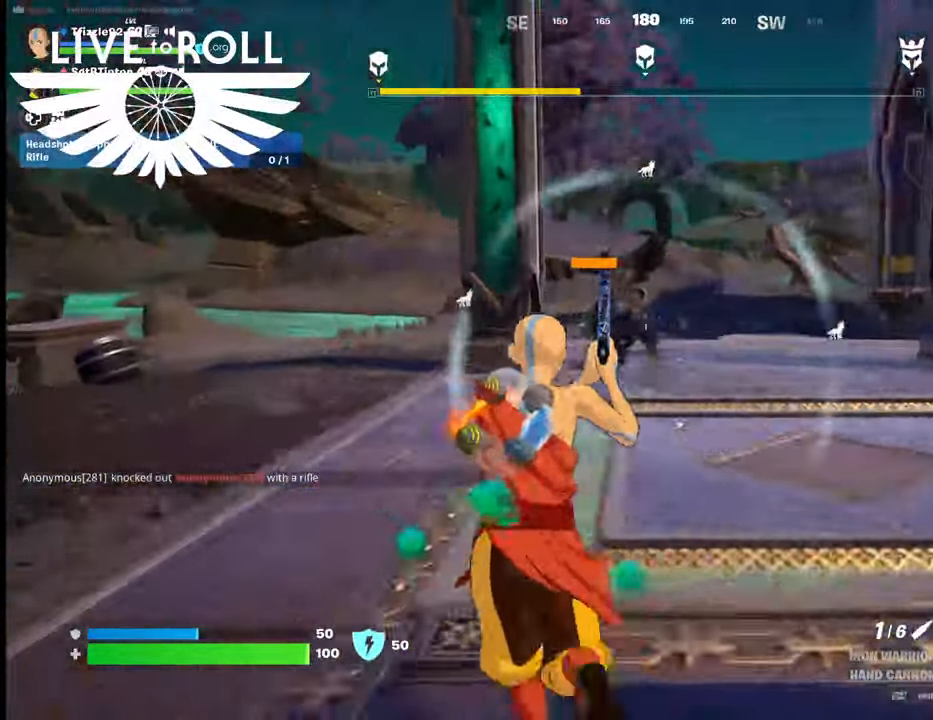
{"buttons": [], "left_stick": "up-right", "right_stick": "left", "events": [[34, "left_stick", "up"], [500, "left_stick", "up-right"]]}
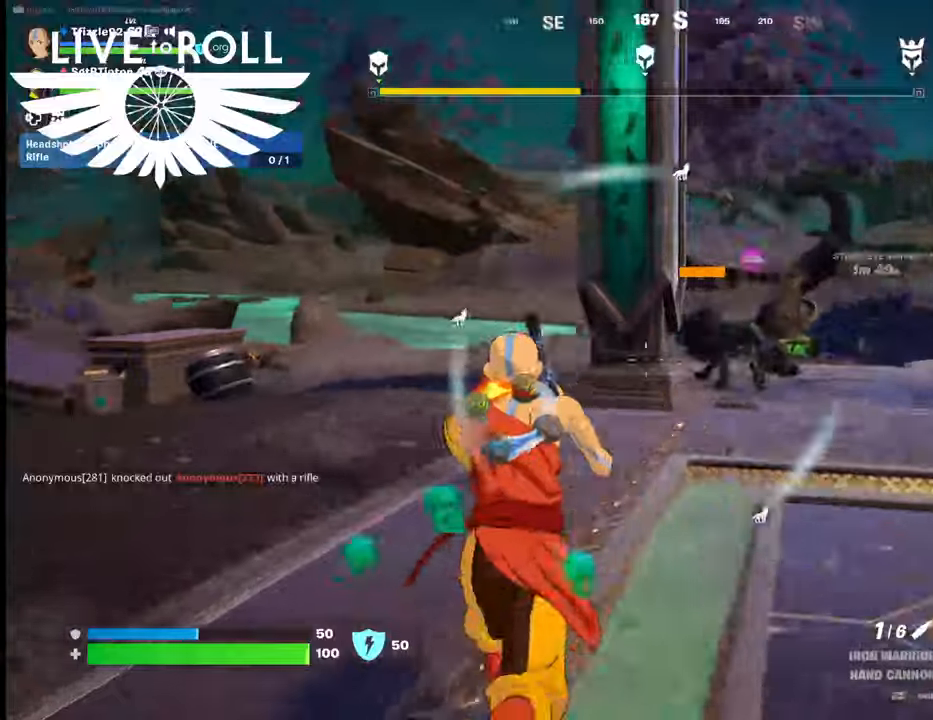
{"buttons": ["R2"], "left_stick": "up-left", "right_stick": "center", "events": [[100, "right_stick", "center"], [467, "left_stick", "up-left"], [500, "R2", "down"]]}
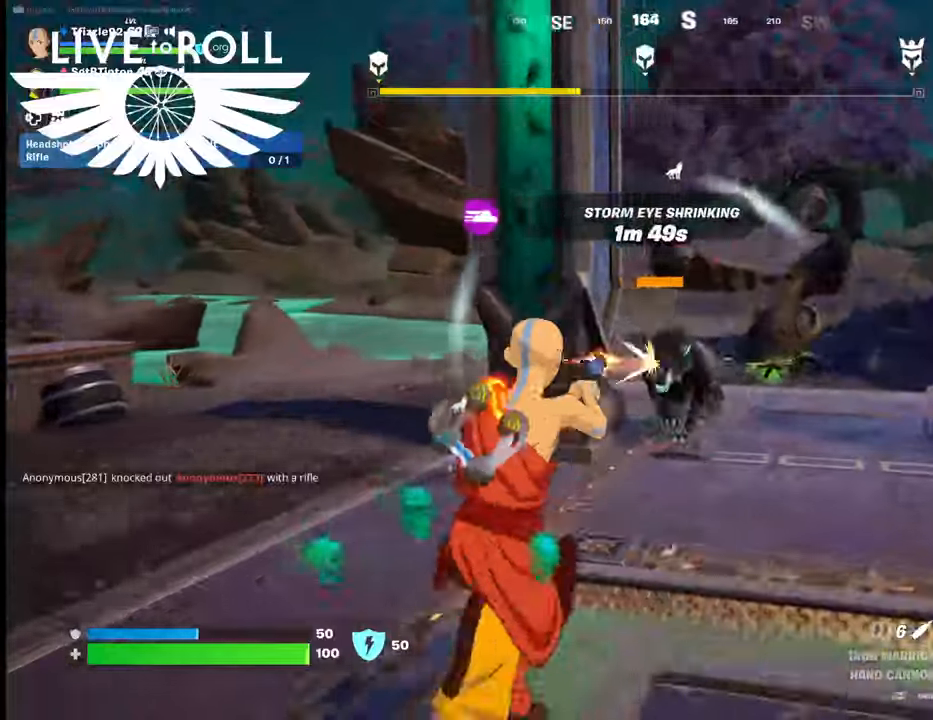
{"buttons": [], "left_stick": "left", "right_stick": "center", "events": [[100, "R2", "up"], [100, "left_stick", "center"], [200, "left_stick", "left"]]}